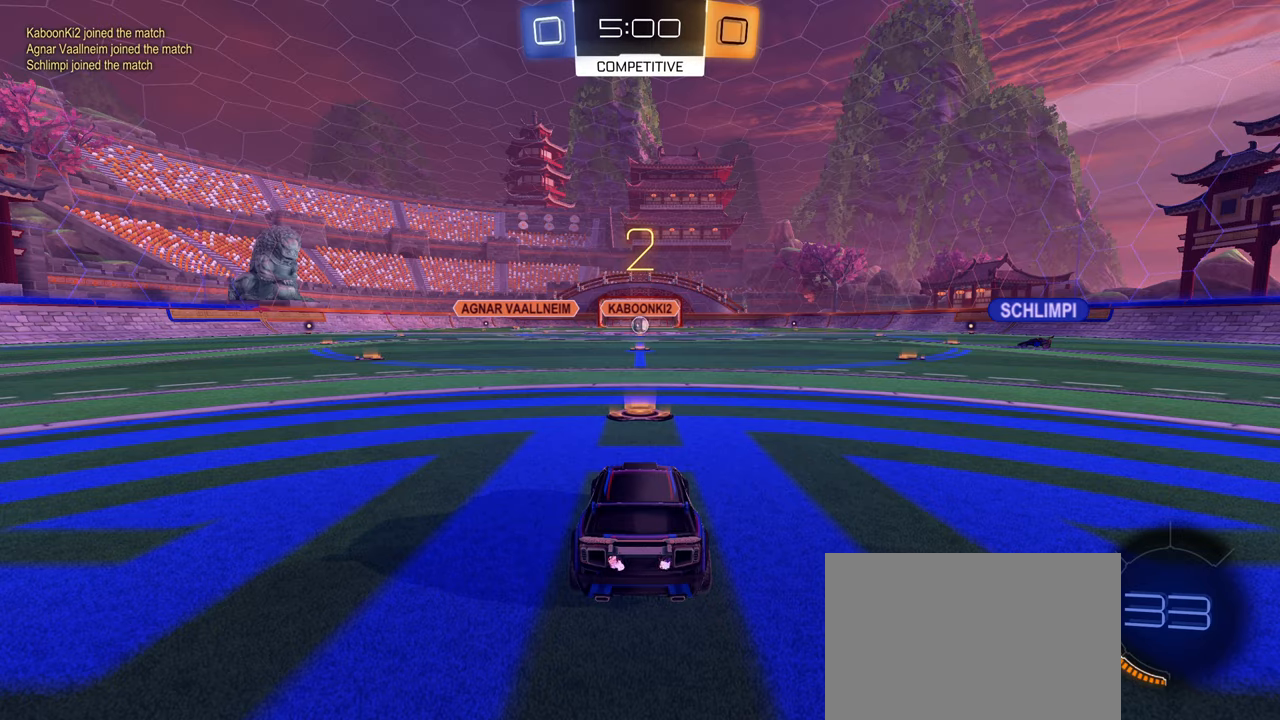
Gameplay with a controller (PlayStation layout); each line is a JSON object with the inputs held at the frame after it. "events" lists button and stick changes between this image and that frame as [ms after this image, input, new state], when the widget could be followed in between.
{"buttons": ["R2"], "left_stick": "center", "right_stick": "center", "events": [[400, "R2", "down"]]}
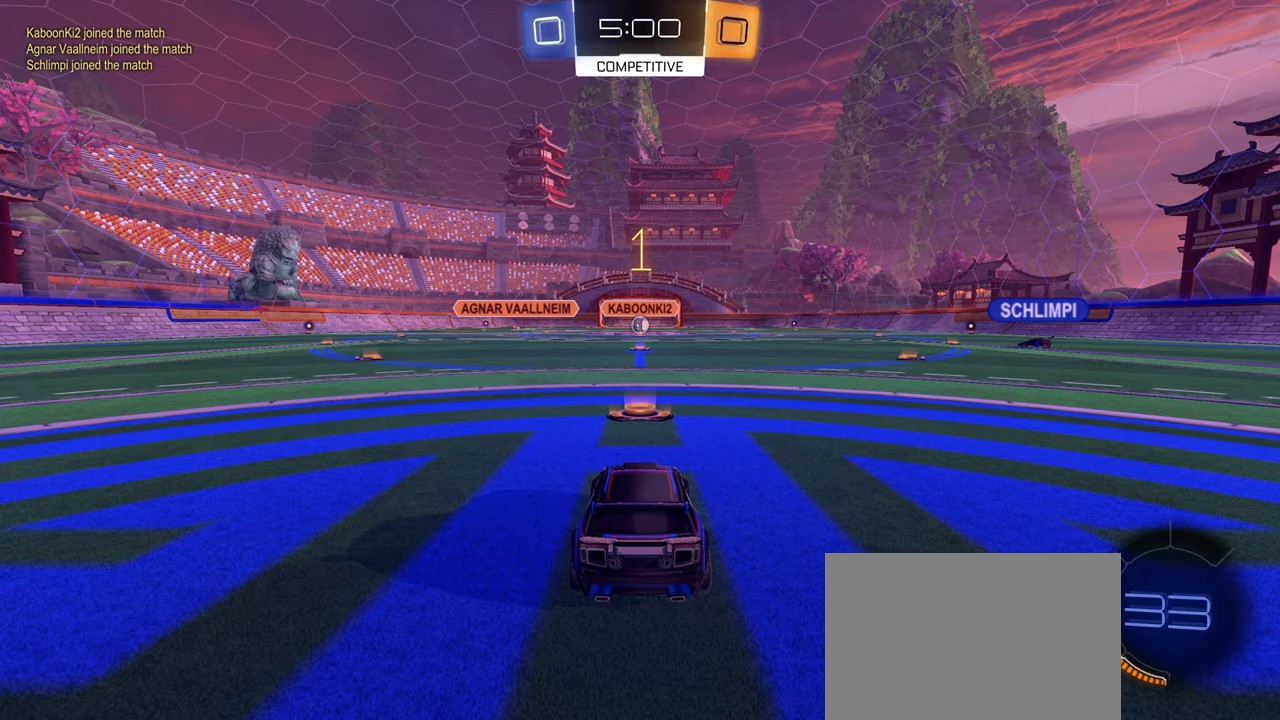
{"buttons": ["R2"], "left_stick": "center", "right_stick": "center", "events": []}
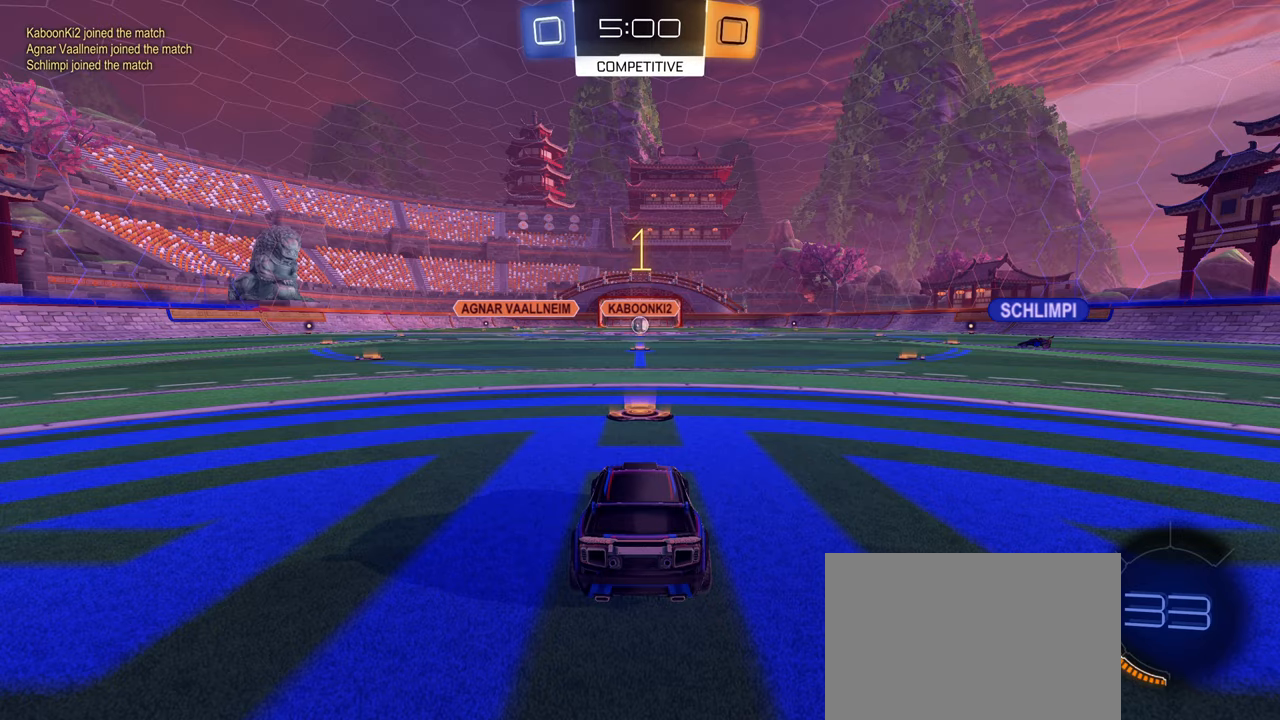
{"buttons": ["R2"], "left_stick": "center", "right_stick": "center", "events": [[67, "left_stick", "up-right"], [200, "left_stick", "center"]]}
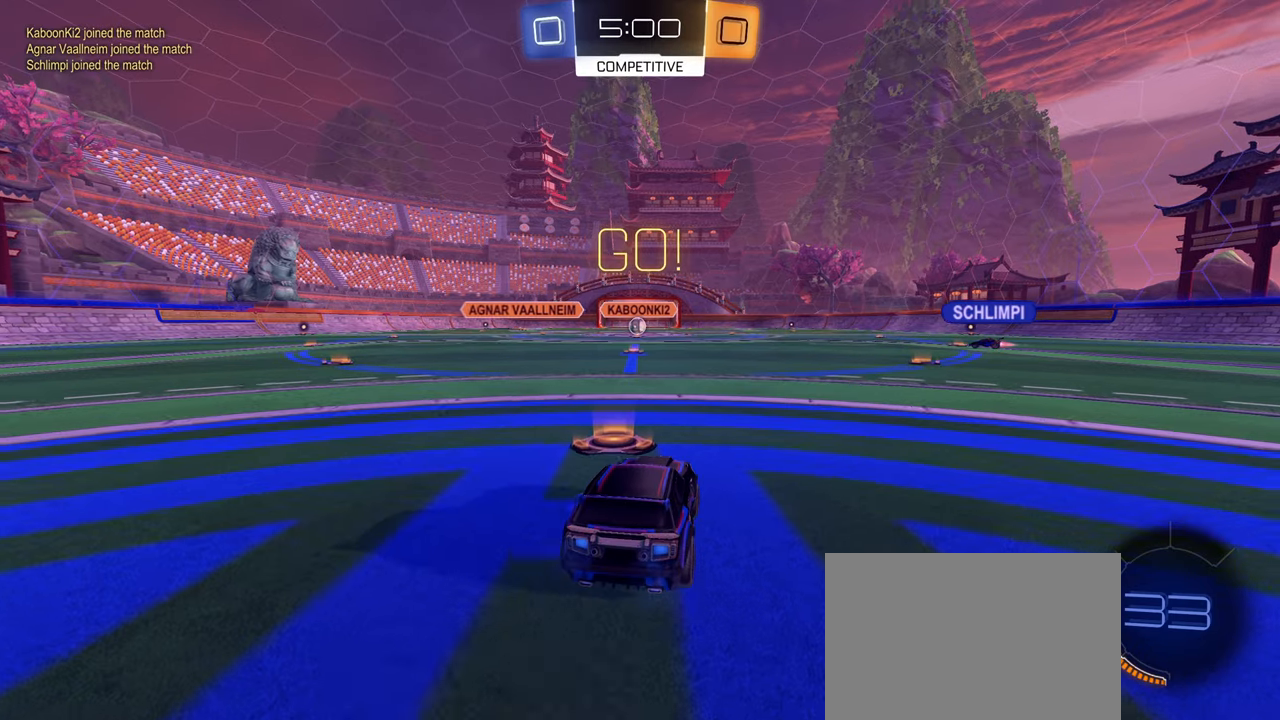
{"buttons": ["L1", "R2"], "left_stick": "down", "right_stick": "center", "events": [[200, "left_stick", "right"], [217, "CIRCLE", "down"], [250, "CROSS", "down"], [250, "L1", "down"], [300, "left_stick", "up"], [317, "CROSS", "up"], [367, "CROSS", "down"], [434, "left_stick", "down"], [450, "CROSS", "up"], [484, "CIRCLE", "up"]]}
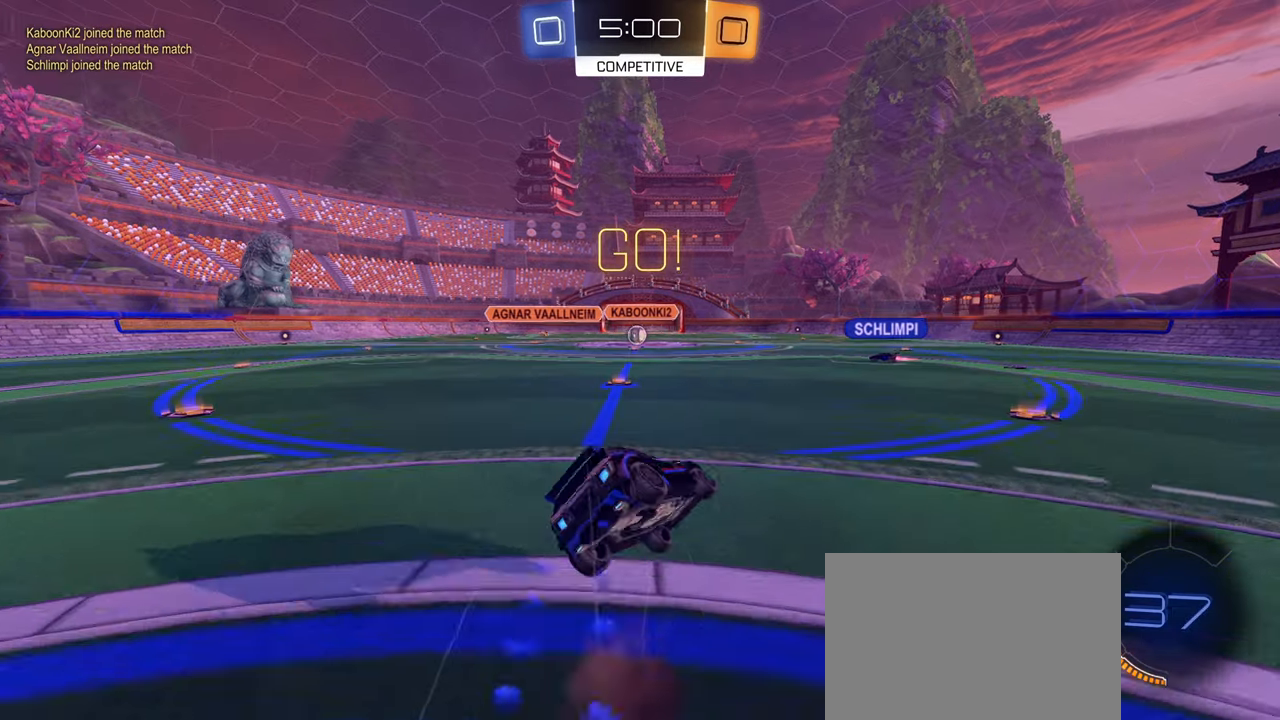
{"buttons": ["L1", "L2"], "left_stick": "down-left", "right_stick": "center", "events": [[217, "L2", "down"], [217, "R2", "up"], [234, "left_stick", "down-left"]]}
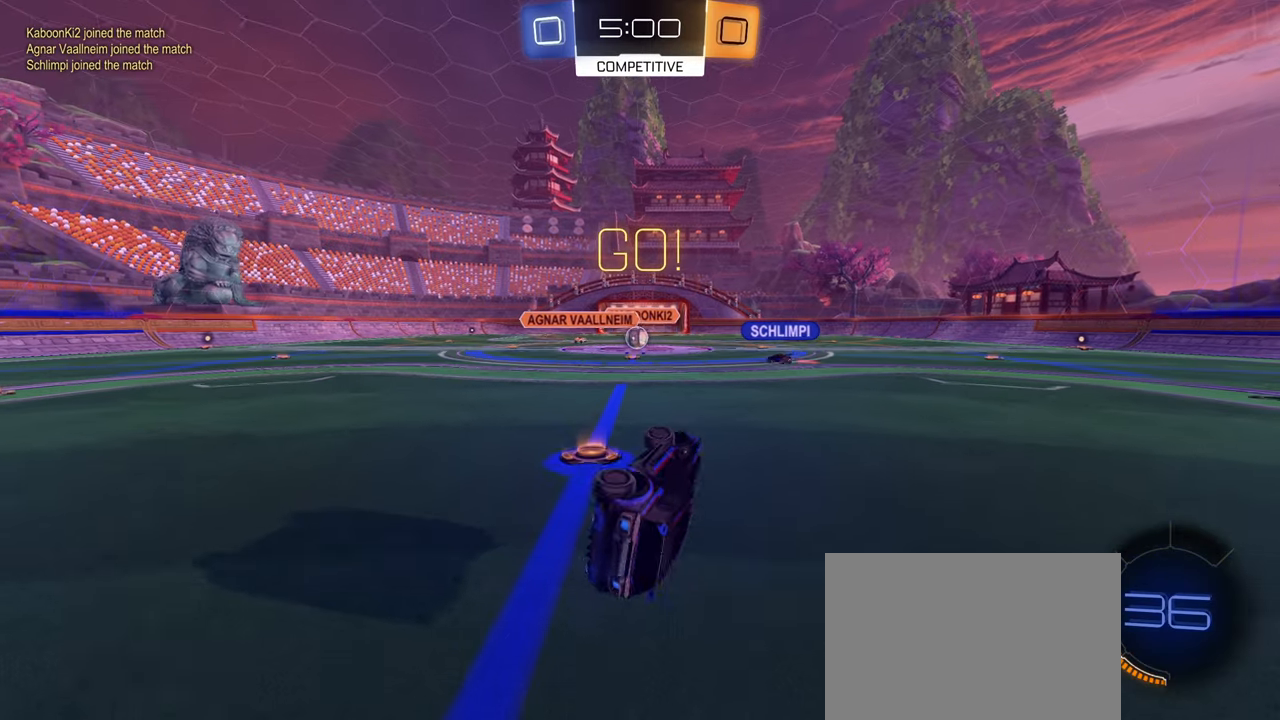
{"buttons": ["R2"], "left_stick": "left", "right_stick": "center", "events": [[67, "L1", "up"], [134, "left_stick", "center"], [267, "left_stick", "down-left"], [334, "L2", "up"], [350, "R2", "down"], [350, "left_stick", "left"]]}
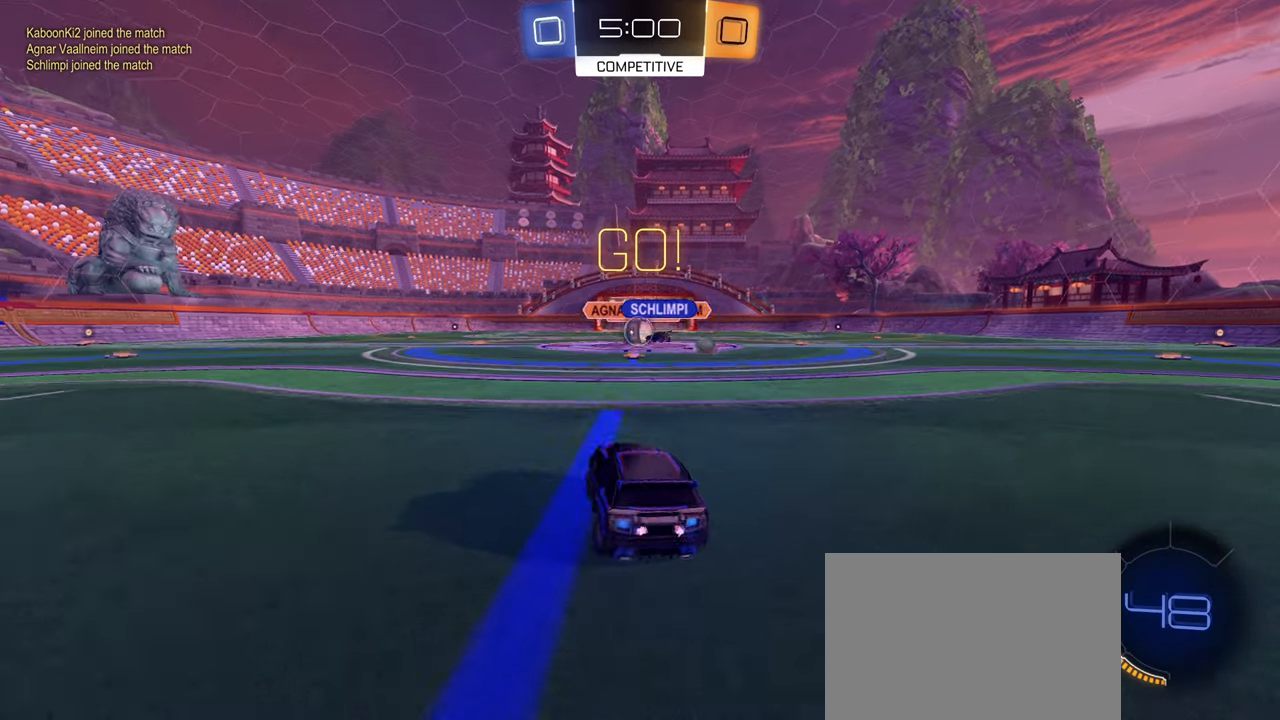
{"buttons": ["R2"], "left_stick": "right", "right_stick": "center", "events": [[284, "left_stick", "right"], [400, "L1", "down"], [500, "L1", "up"]]}
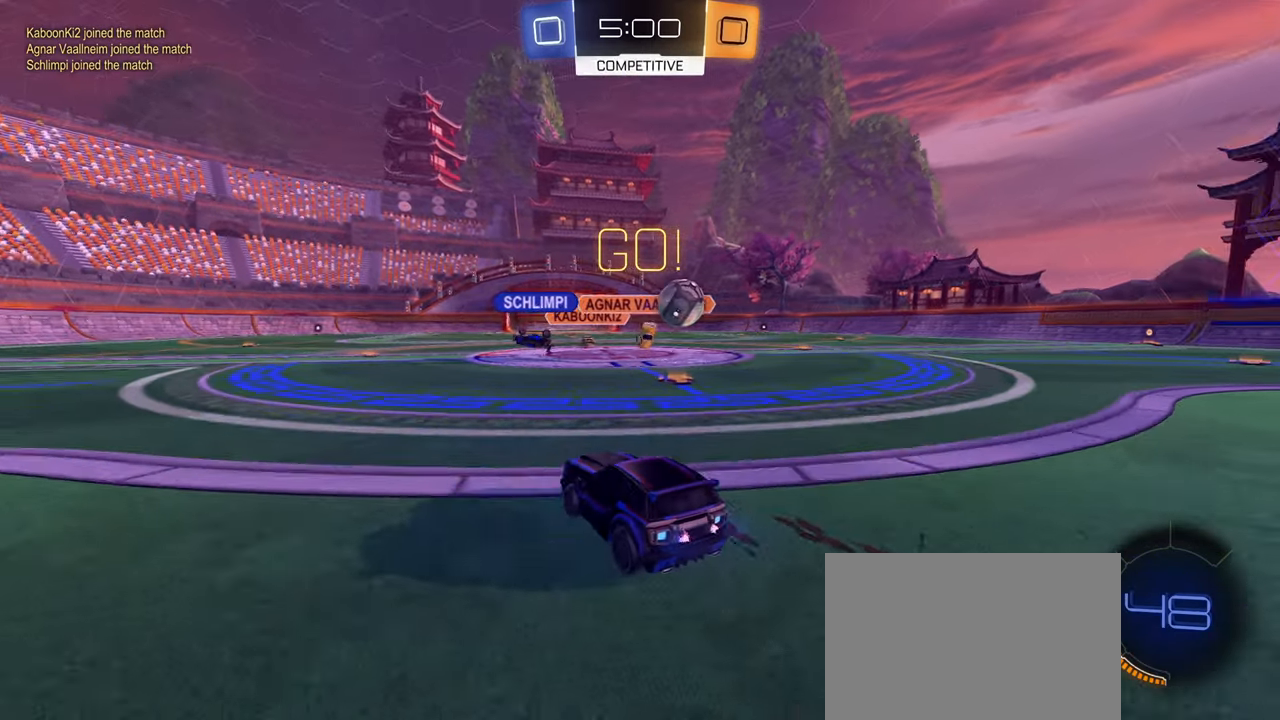
{"buttons": ["CIRCLE"], "left_stick": "right", "right_stick": "center", "events": [[267, "CIRCLE", "down"], [300, "L1", "down"], [350, "L1", "up"], [450, "R2", "up"]]}
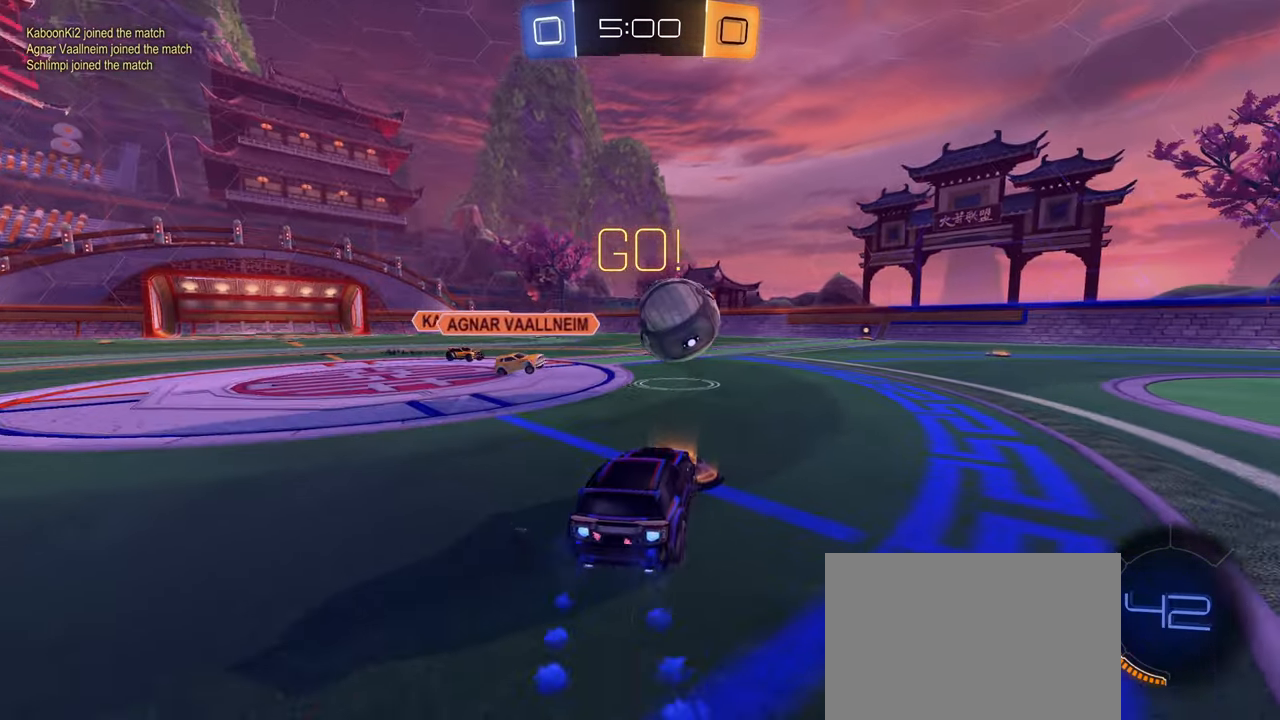
{"buttons": ["R1"], "left_stick": "down", "right_stick": "center", "events": [[50, "R1", "down"], [66, "CROSS", "down"], [66, "left_stick", "left"], [133, "CROSS", "up"], [166, "left_stick", "up-right"], [200, "CROSS", "down"], [350, "CROSS", "up"], [366, "left_stick", "down"], [500, "CIRCLE", "up"]]}
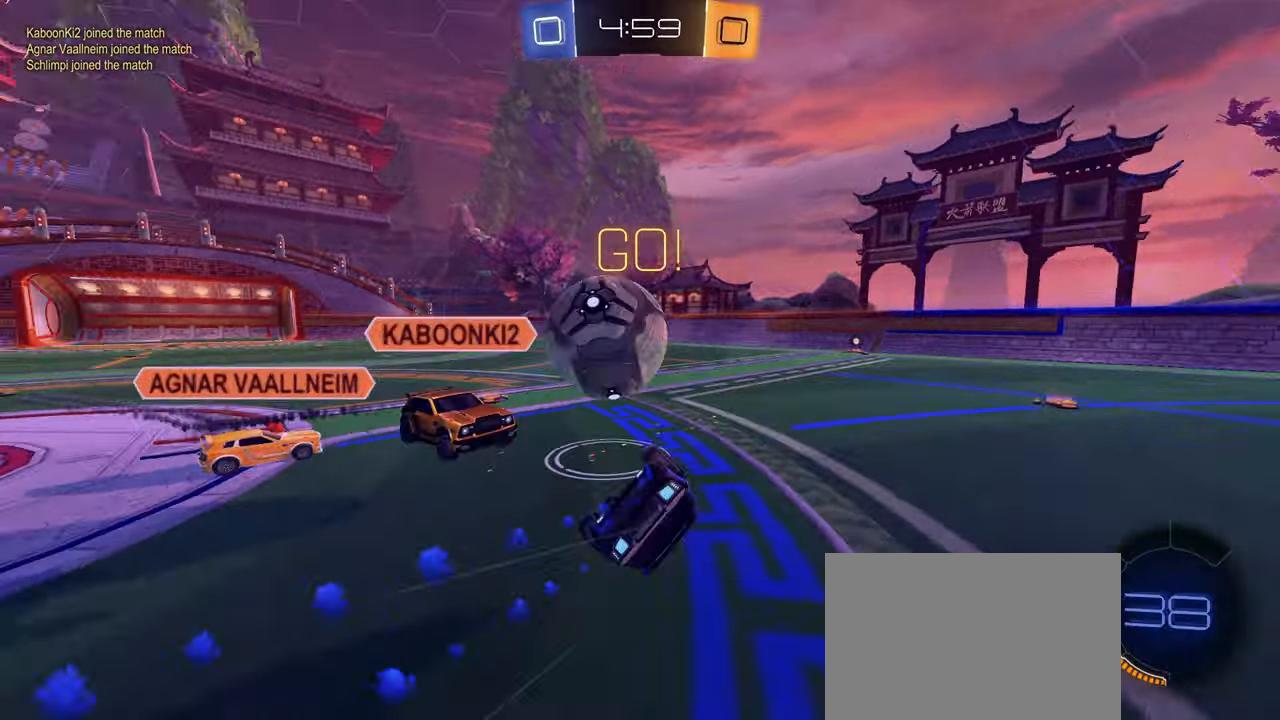
{"buttons": [], "left_stick": "center", "right_stick": "center", "events": [[33, "left_stick", "right"], [350, "left_stick", "center"], [416, "L1", "down"], [483, "L1", "up"], [483, "R1", "up"]]}
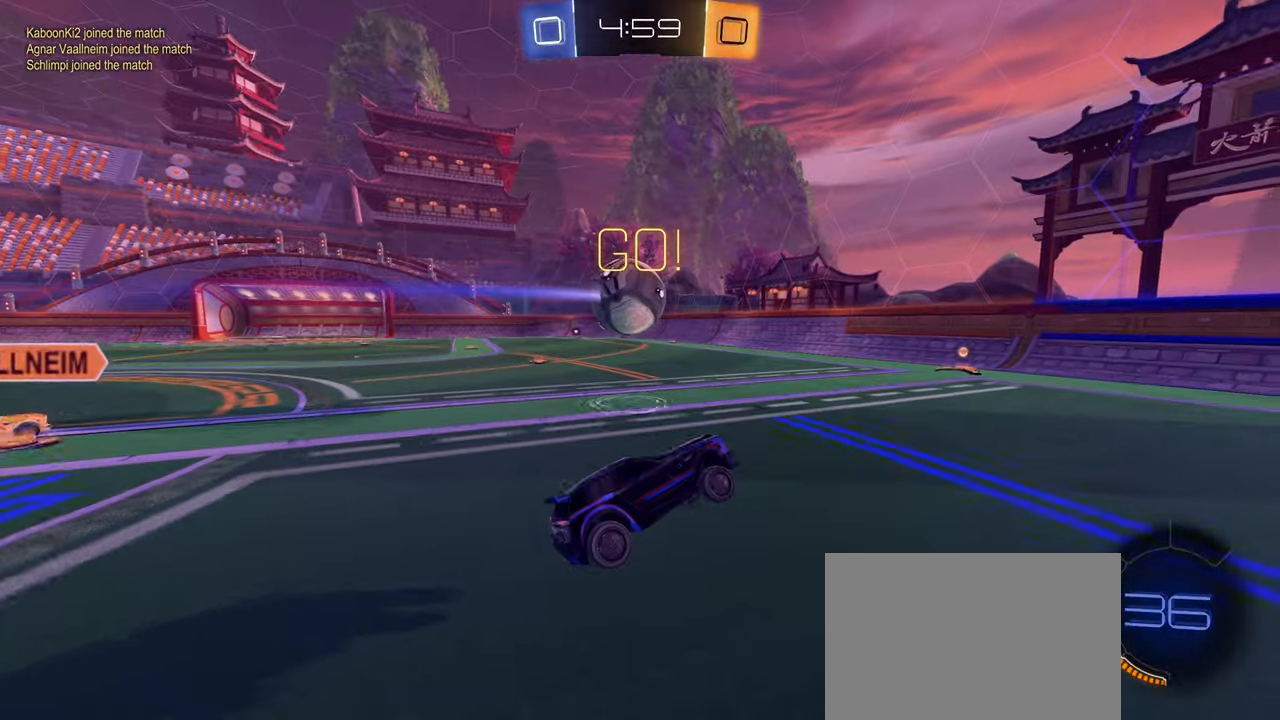
{"buttons": ["R2"], "left_stick": "center", "right_stick": "center", "events": [[66, "left_stick", "left"], [133, "R2", "down"], [400, "left_stick", "center"]]}
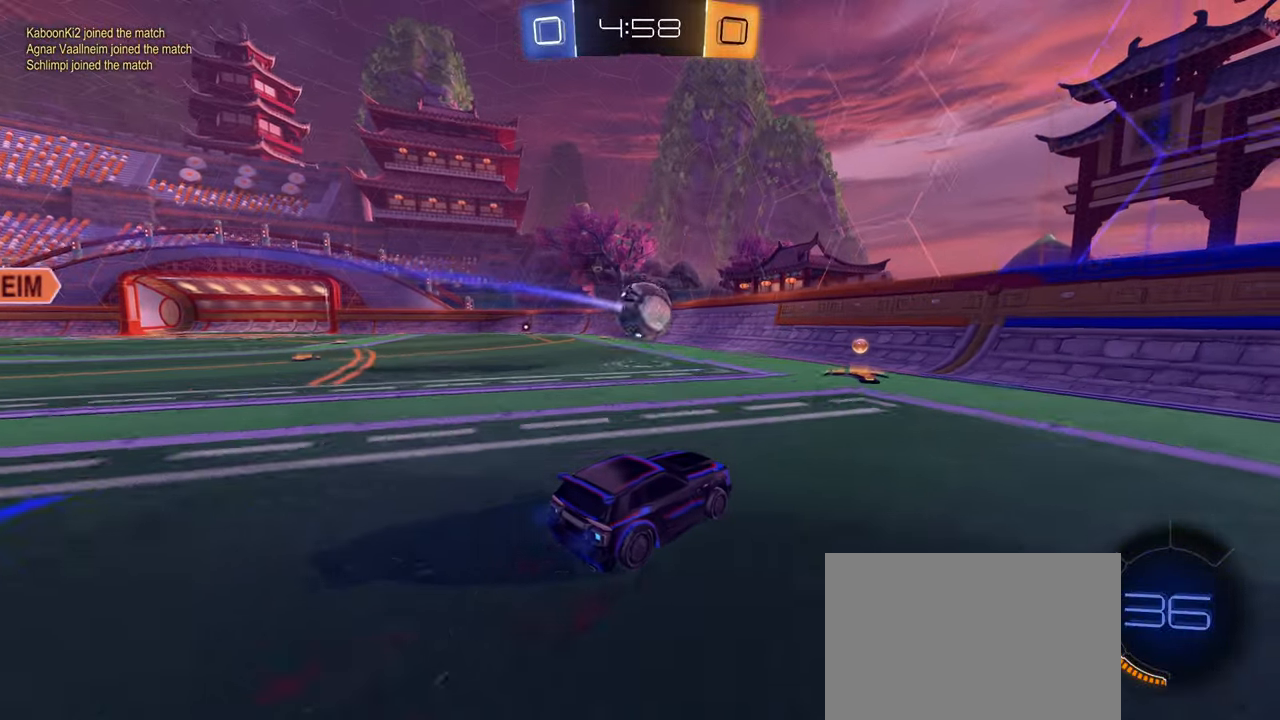
{"buttons": ["L2", "R2"], "left_stick": "center", "right_stick": "center", "events": [[316, "left_stick", "down-left"], [433, "L2", "down"], [433, "left_stick", "center"]]}
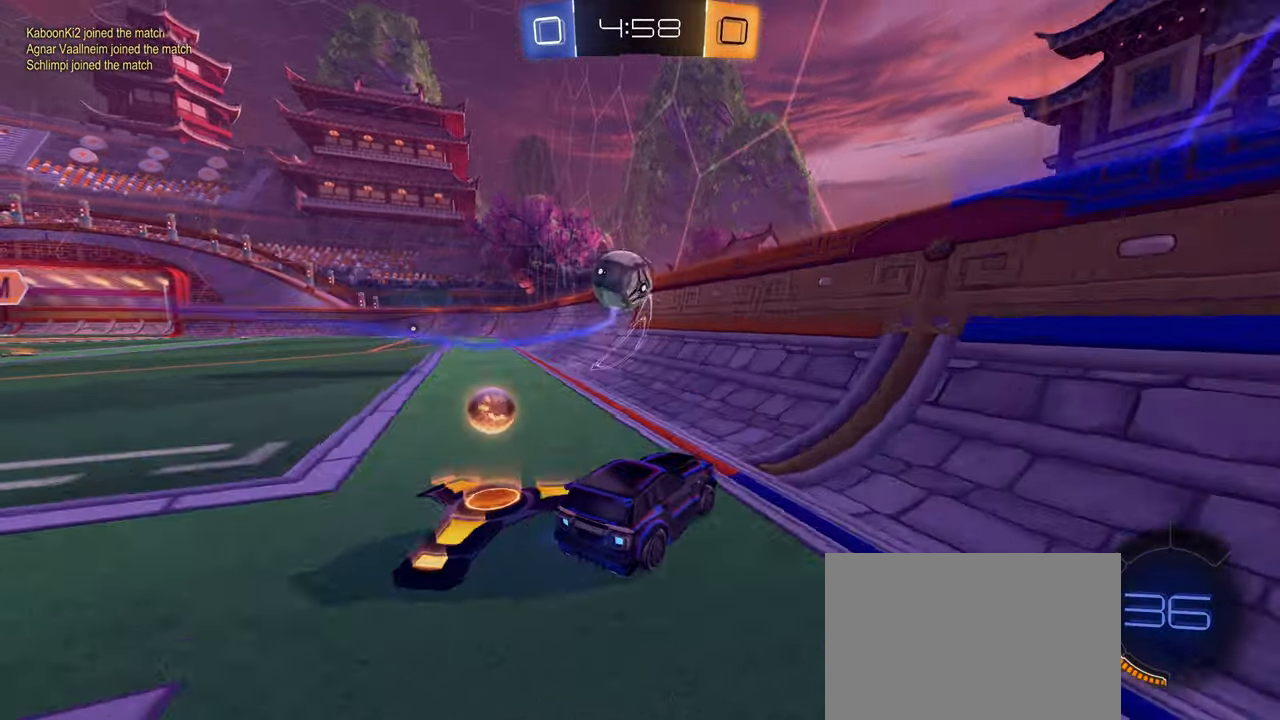
{"buttons": ["R2"], "left_stick": "center", "right_stick": "center", "events": [[33, "R2", "up"], [100, "L2", "up"], [183, "R2", "down"], [216, "left_stick", "down-left"], [316, "left_stick", "center"]]}
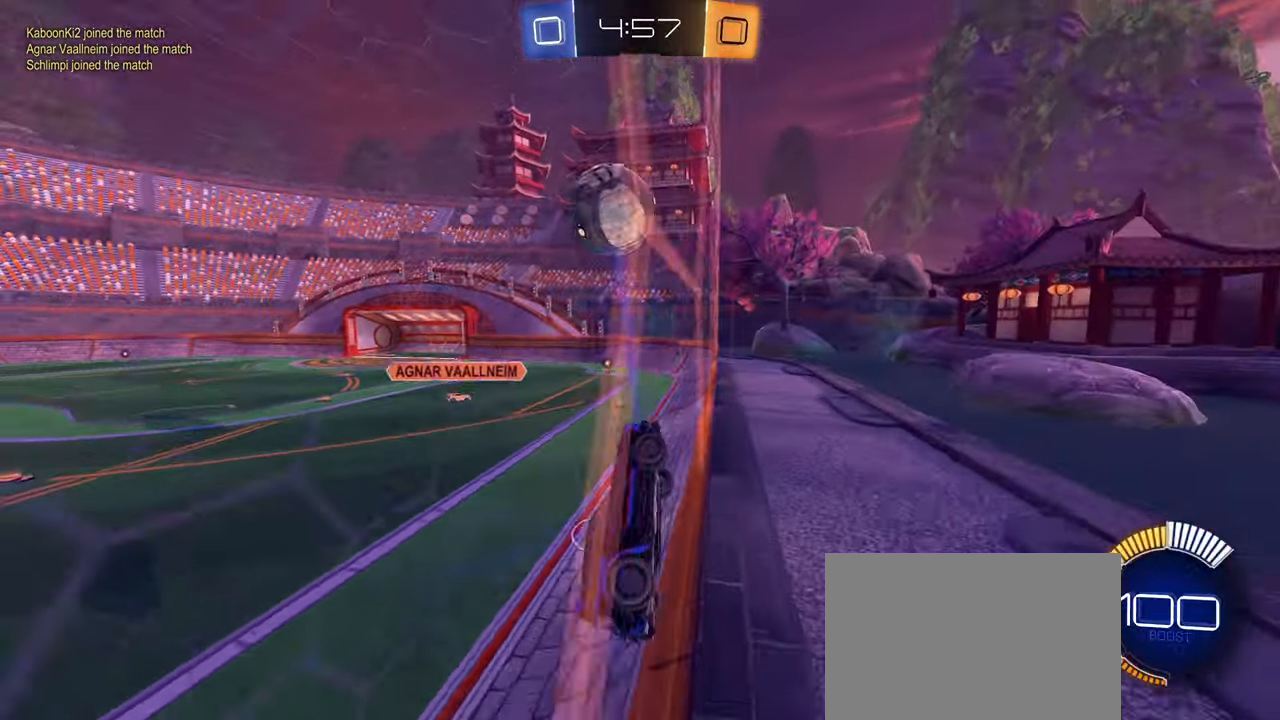
{"buttons": ["L1"], "left_stick": "center", "right_stick": "center", "events": [[66, "left_stick", "down-left"], [116, "left_stick", "center"], [250, "CROSS", "down"], [250, "L2", "down"], [266, "R2", "up"], [266, "left_stick", "down"], [383, "L1", "down"], [416, "L2", "up"], [433, "CROSS", "up"], [450, "left_stick", "center"]]}
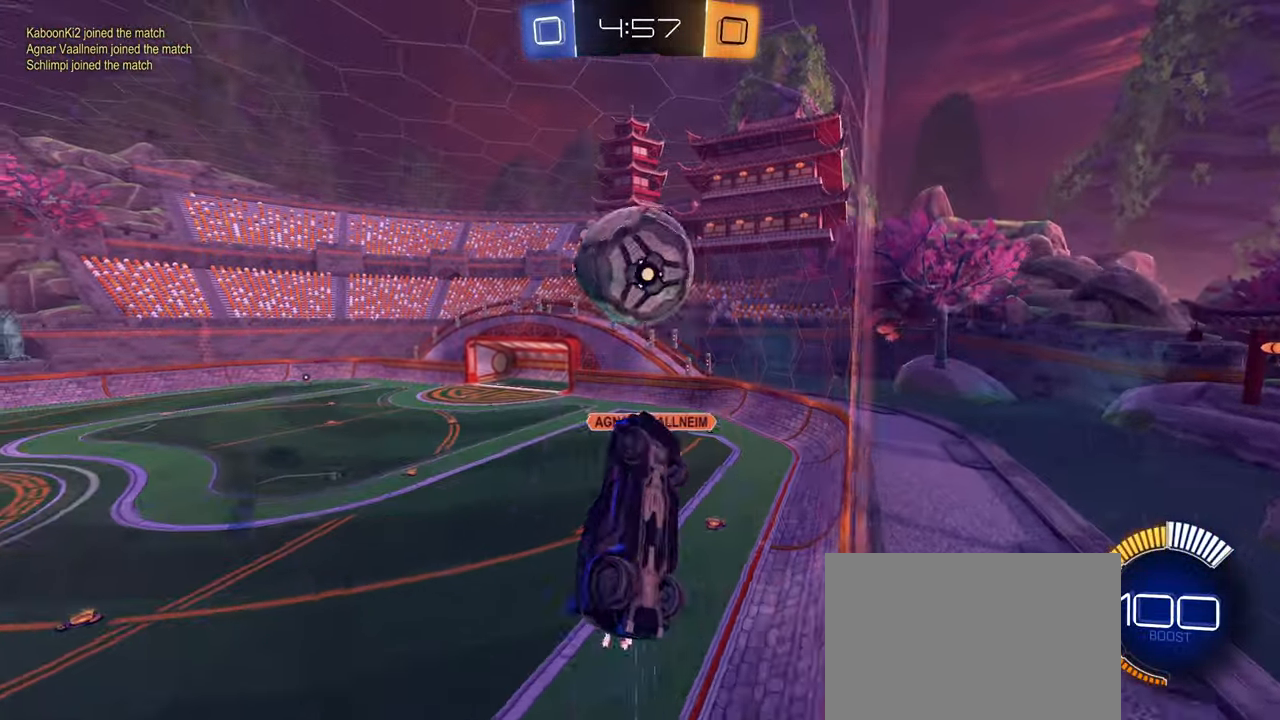
{"buttons": ["CIRCLE", "L1"], "left_stick": "up-right", "right_stick": "center", "events": [[83, "left_stick", "down-left"], [400, "left_stick", "right"], [466, "left_stick", "up-right"], [483, "CIRCLE", "down"]]}
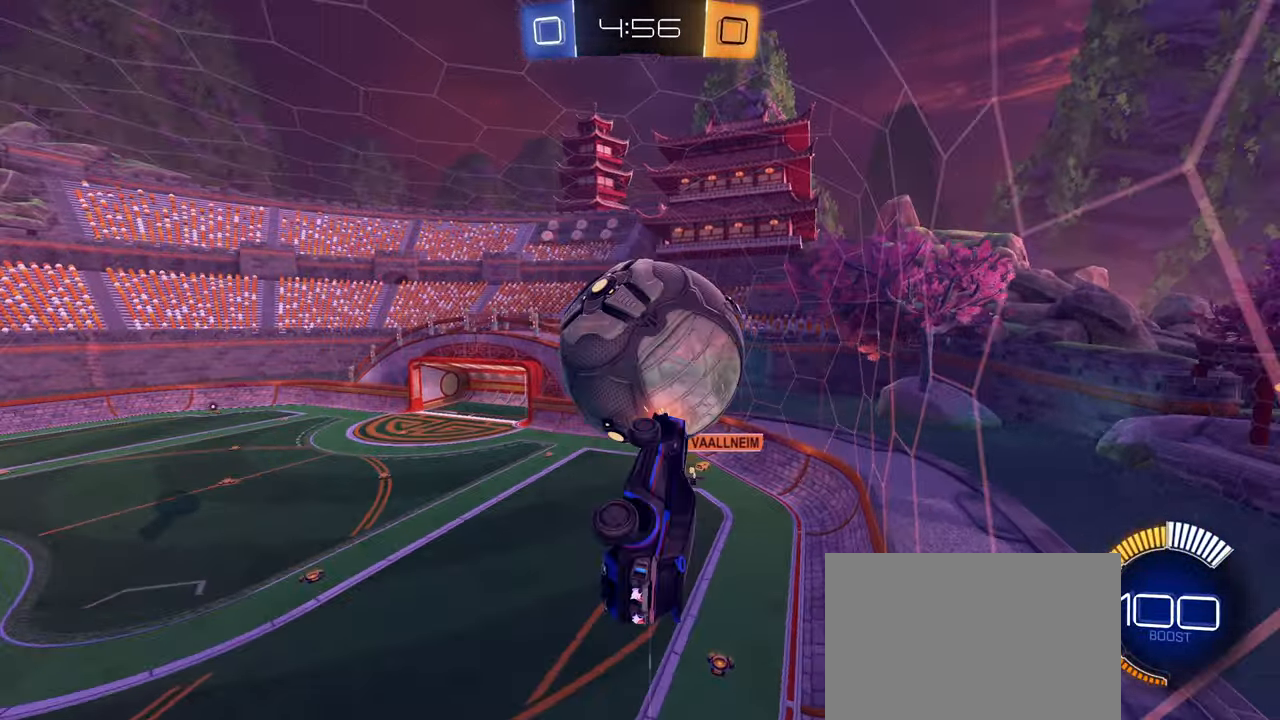
{"buttons": ["L1"], "left_stick": "center", "right_stick": "center", "events": [[216, "left_stick", "up-left"], [283, "CIRCLE", "up"], [316, "left_stick", "left"], [433, "left_stick", "center"]]}
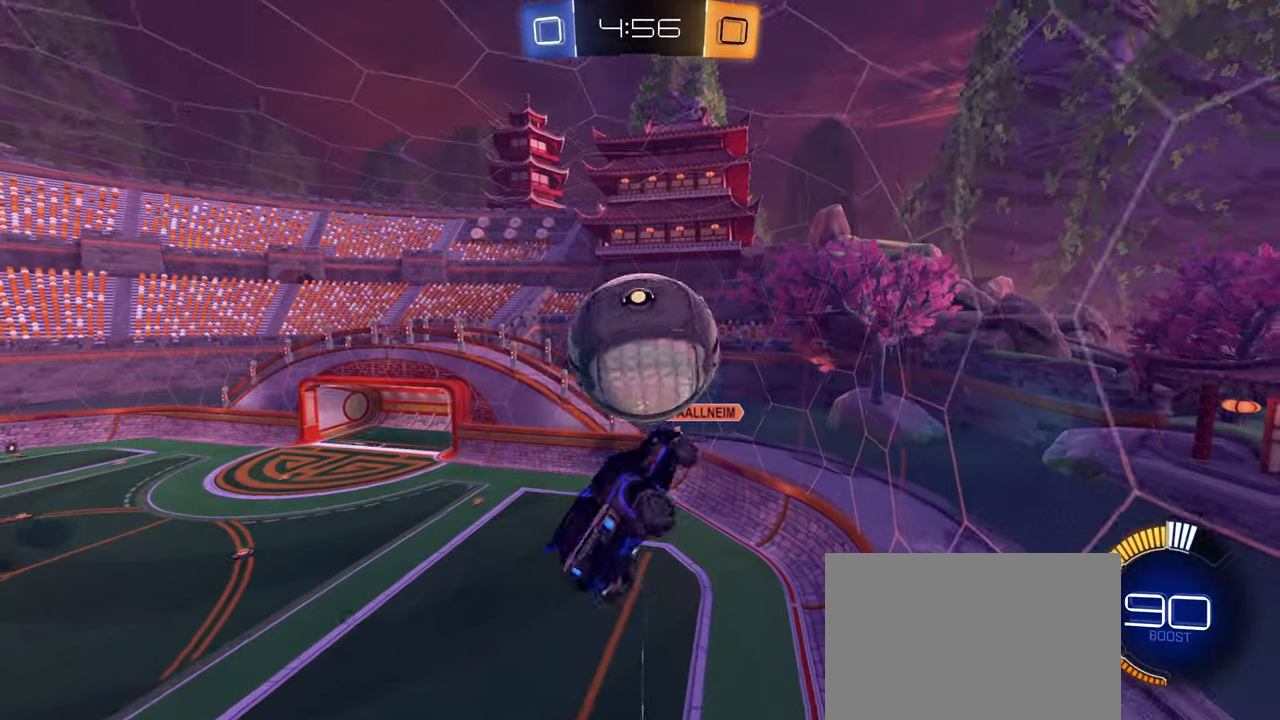
{"buttons": ["L1"], "left_stick": "up", "right_stick": "center", "events": [[33, "CIRCLE", "down"], [83, "left_stick", "right"], [166, "CIRCLE", "up"], [316, "left_stick", "down"], [483, "left_stick", "up"]]}
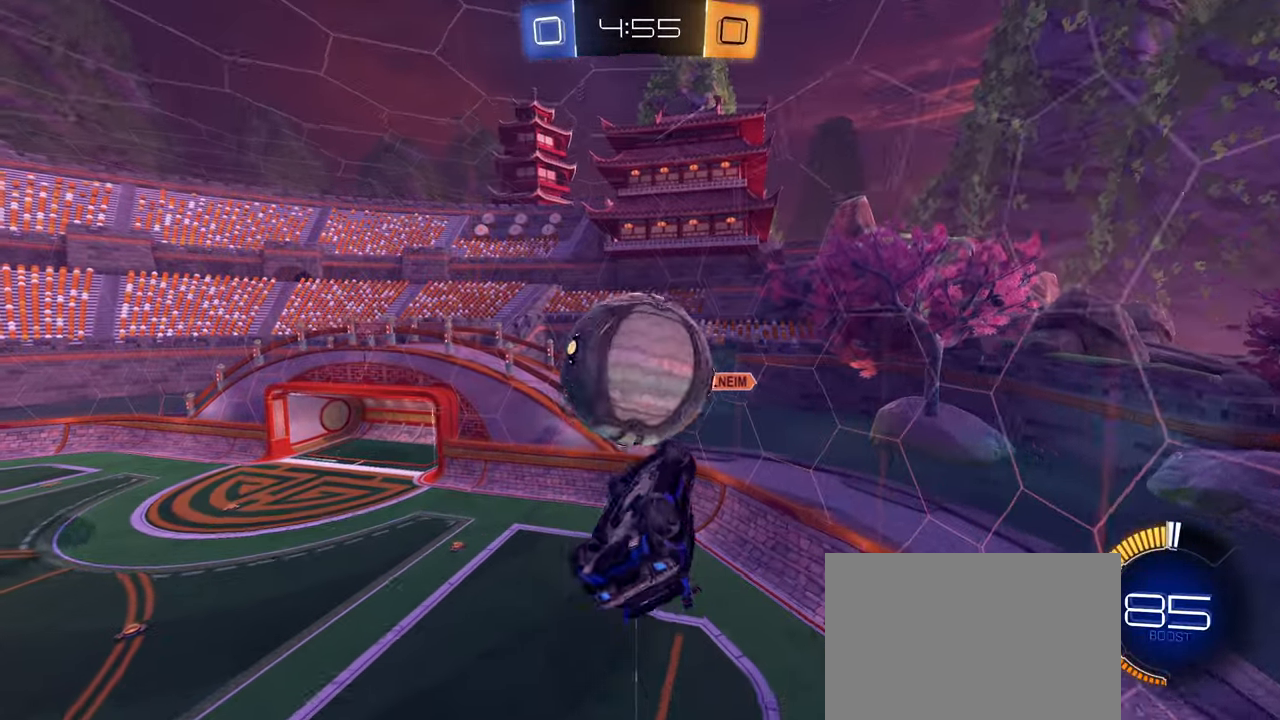
{"buttons": ["CIRCLE"], "left_stick": "center", "right_stick": "center", "events": [[133, "left_stick", "left"], [350, "L1", "up"], [450, "left_stick", "center"], [500, "CIRCLE", "down"]]}
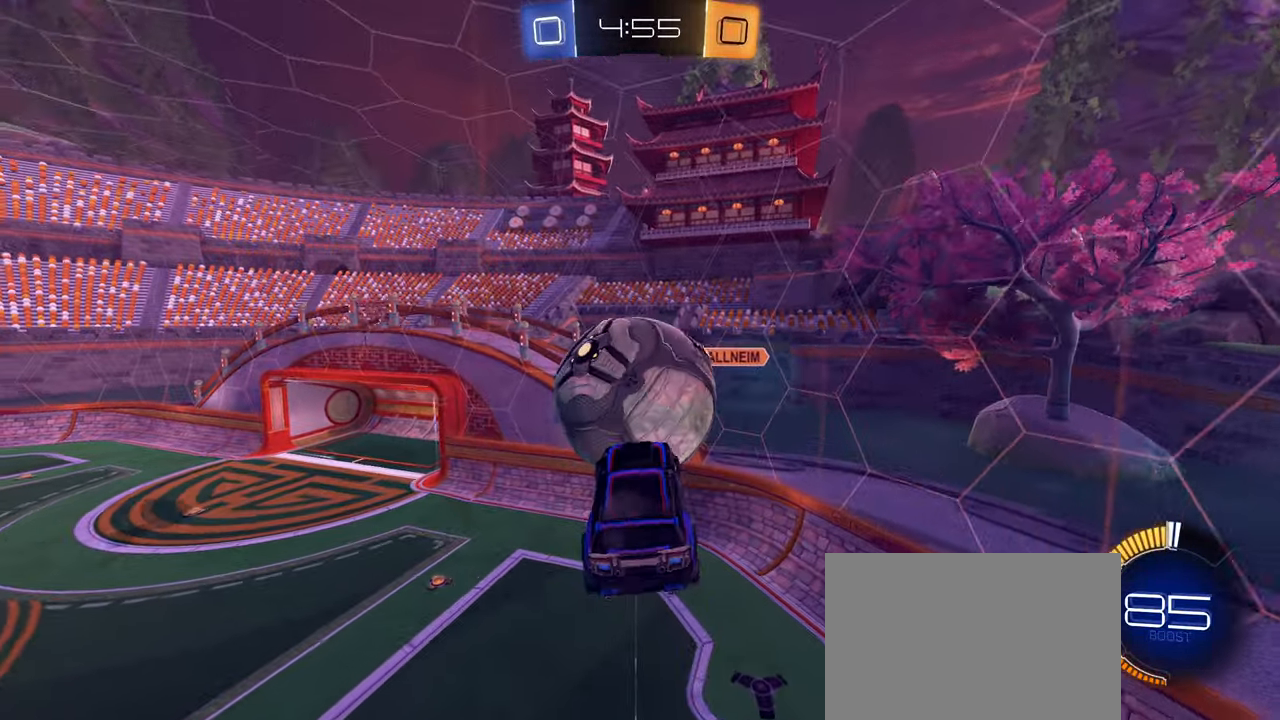
{"buttons": ["CIRCLE"], "left_stick": "center", "right_stick": "center", "events": [[50, "left_stick", "up-right"], [100, "R1", "down"], [117, "CIRCLE", "up"], [217, "R1", "up"], [267, "left_stick", "center"], [333, "L1", "down"], [400, "L1", "up"], [483, "CIRCLE", "down"]]}
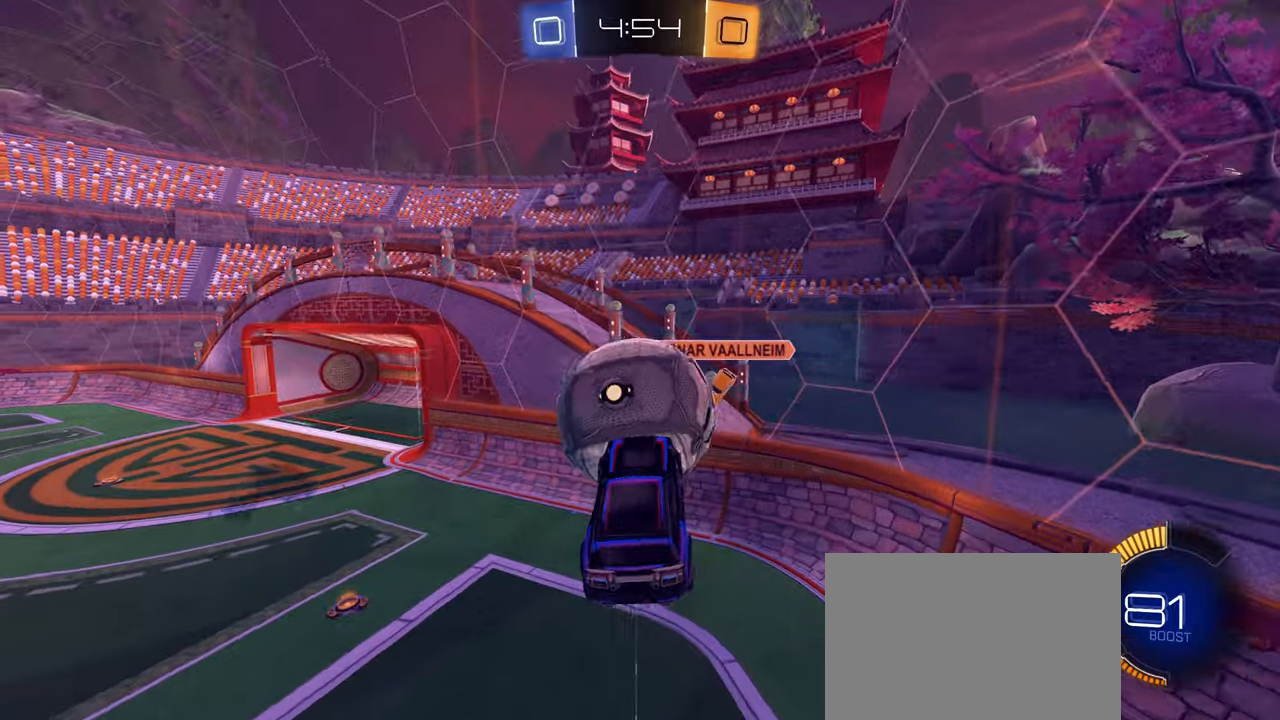
{"buttons": ["L1", "R2"], "left_stick": "left", "right_stick": "center", "events": [[233, "left_stick", "up"], [283, "CIRCLE", "up"], [400, "R2", "down"], [400, "left_stick", "center"], [450, "left_stick", "left"], [467, "L1", "down"]]}
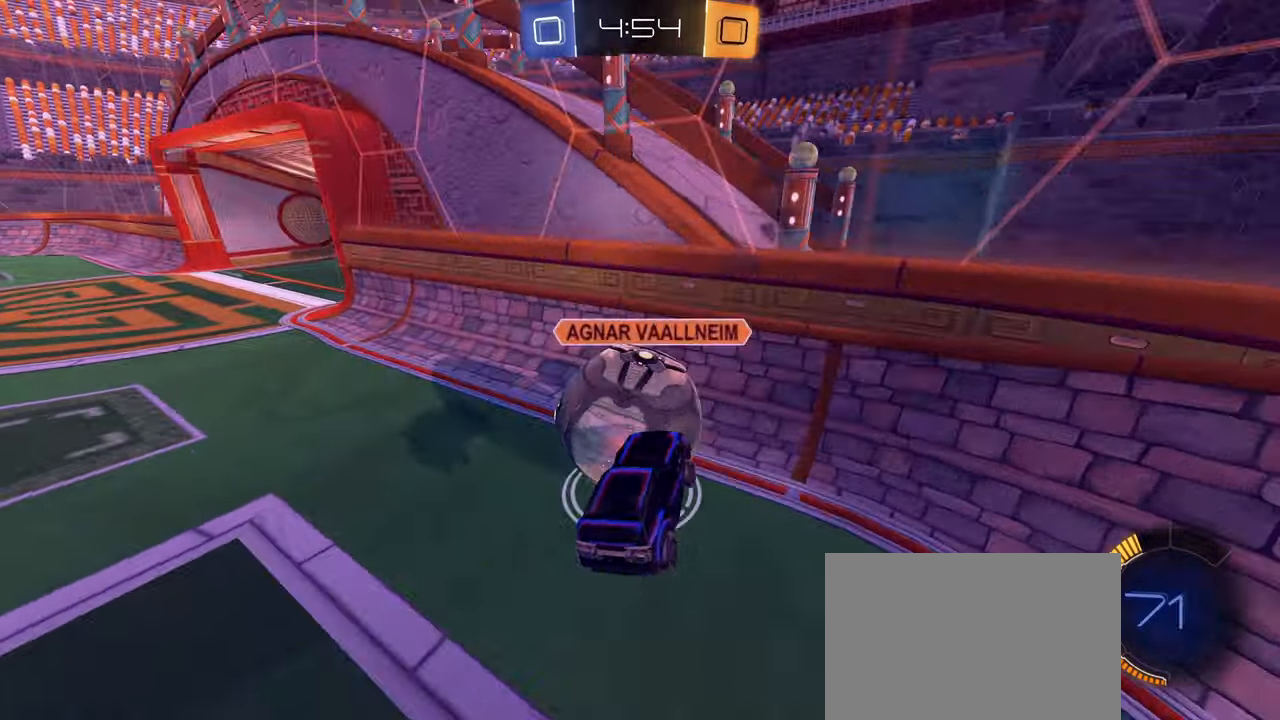
{"buttons": ["R2"], "left_stick": "left", "right_stick": "center", "events": [[67, "left_stick", "center"], [100, "L1", "up"], [217, "left_stick", "left"]]}
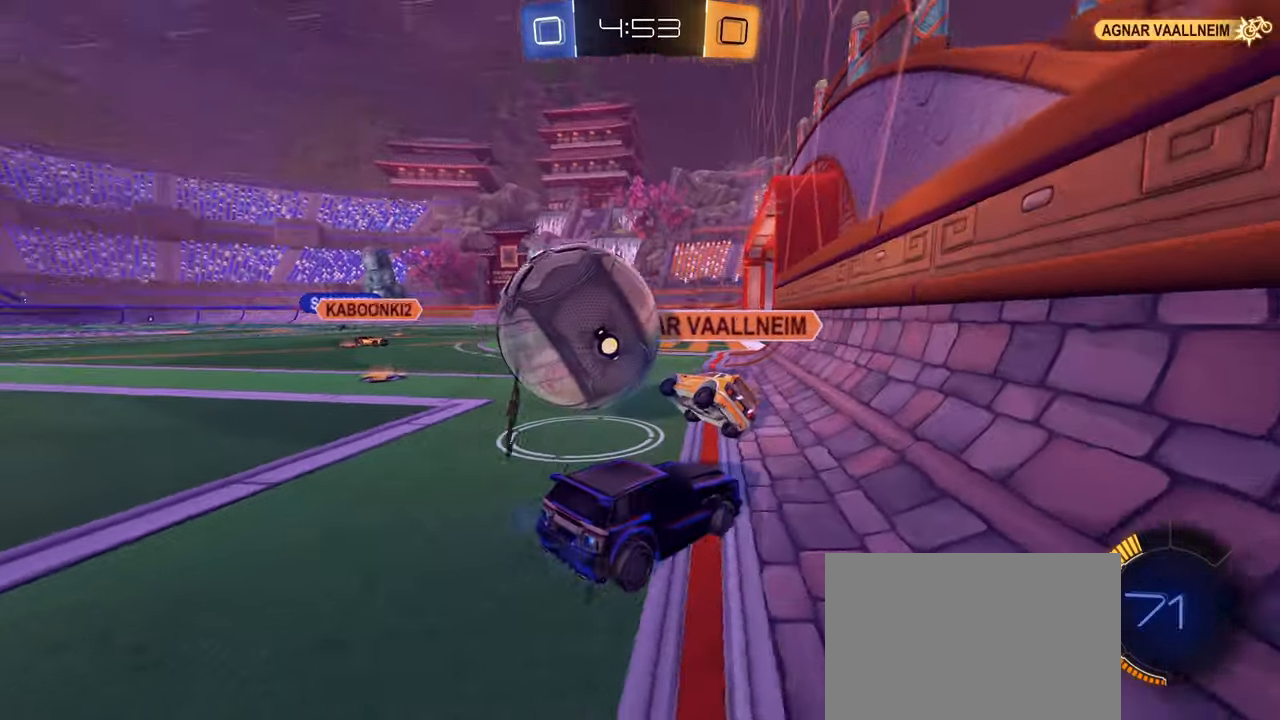
{"buttons": ["R2"], "left_stick": "left", "right_stick": "center", "events": [[33, "L1", "down"], [167, "L1", "up"], [300, "right_stick", "right"], [383, "right_stick", "center"]]}
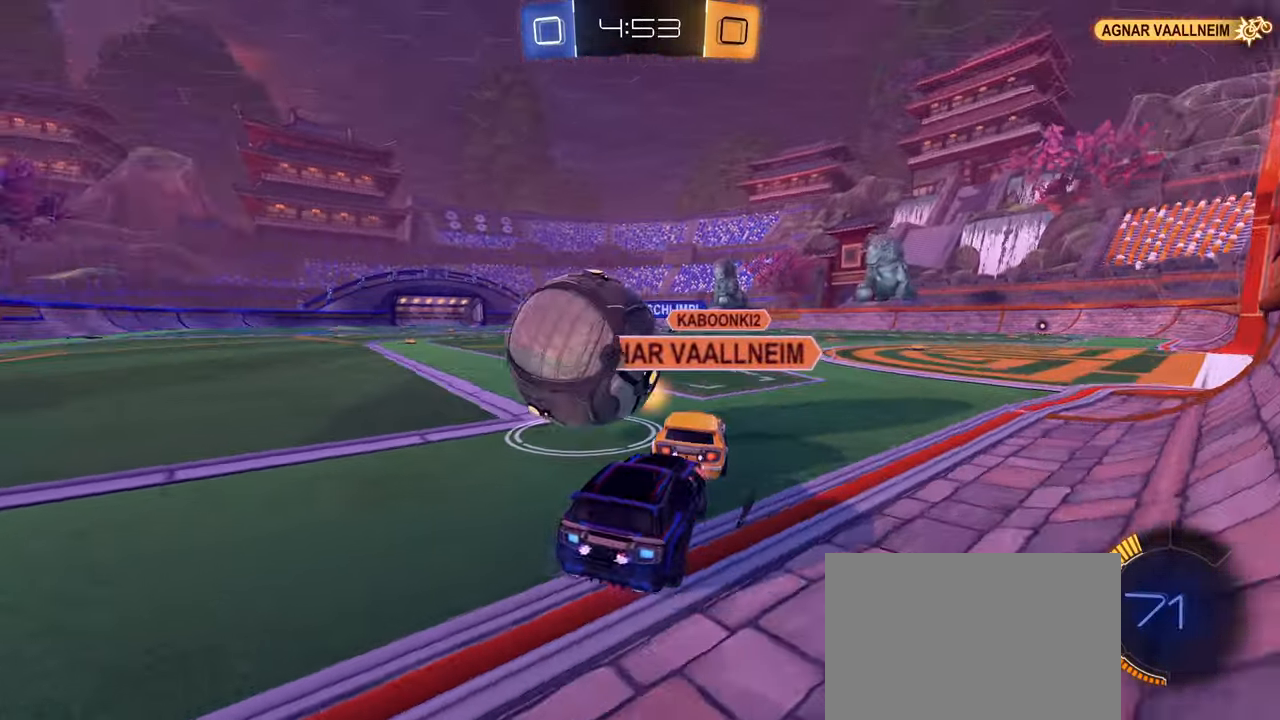
{"buttons": ["CIRCLE", "R2"], "left_stick": "left", "right_stick": "center", "events": [[83, "CIRCLE", "down"], [100, "left_stick", "up-right"], [317, "left_stick", "left"]]}
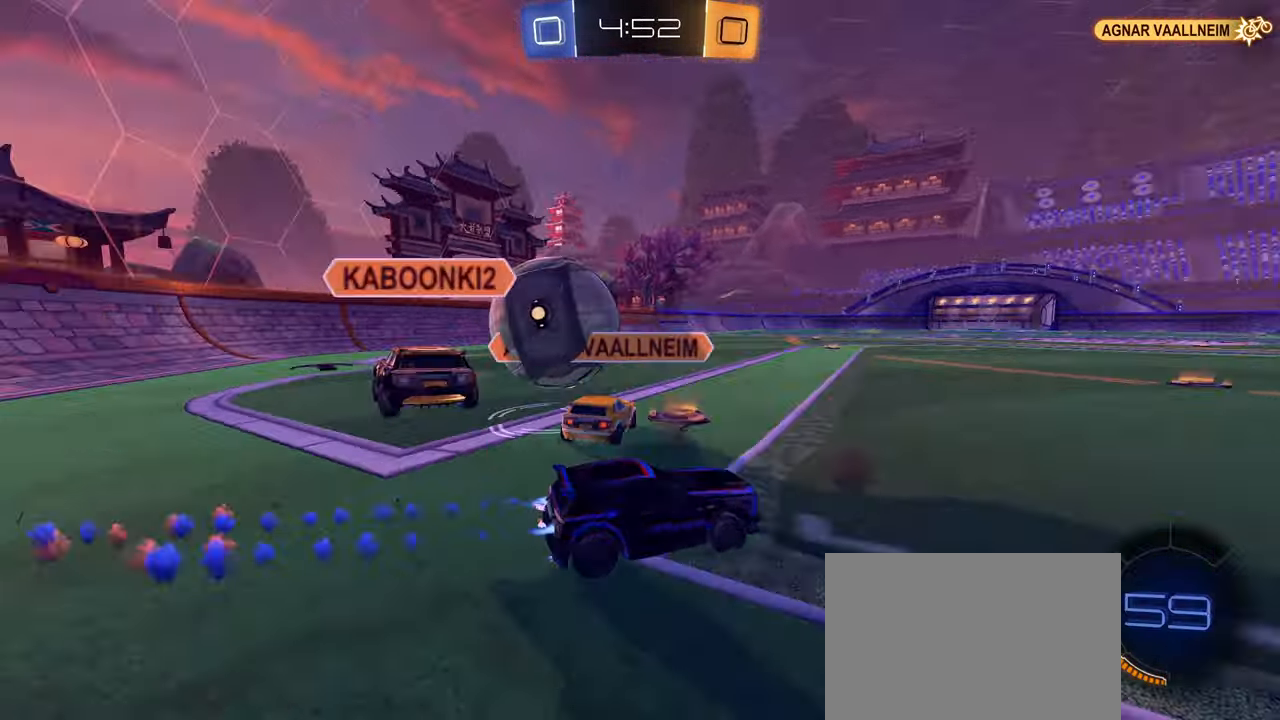
{"buttons": ["R2"], "left_stick": "right", "right_stick": "center", "events": [[167, "CIRCLE", "up"], [333, "L1", "down"], [400, "L1", "up"], [467, "left_stick", "right"]]}
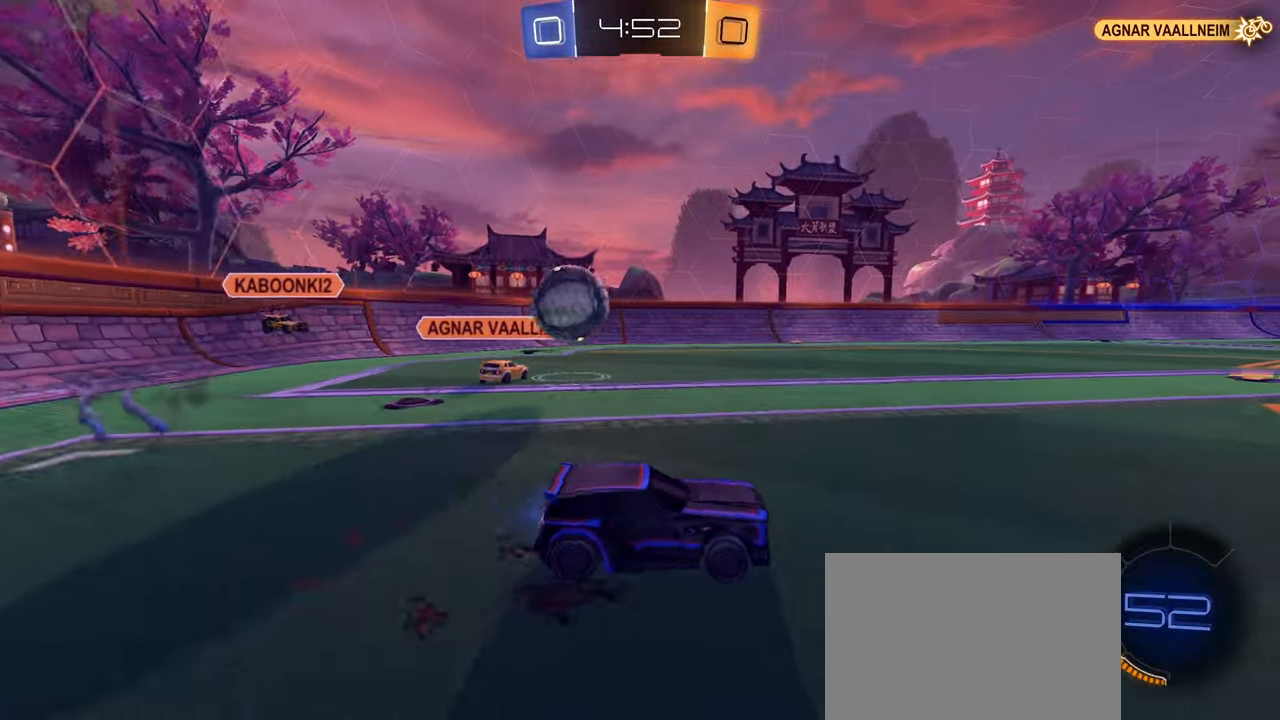
{"buttons": ["R2"], "left_stick": "center", "right_stick": "center", "events": [[200, "left_stick", "center"]]}
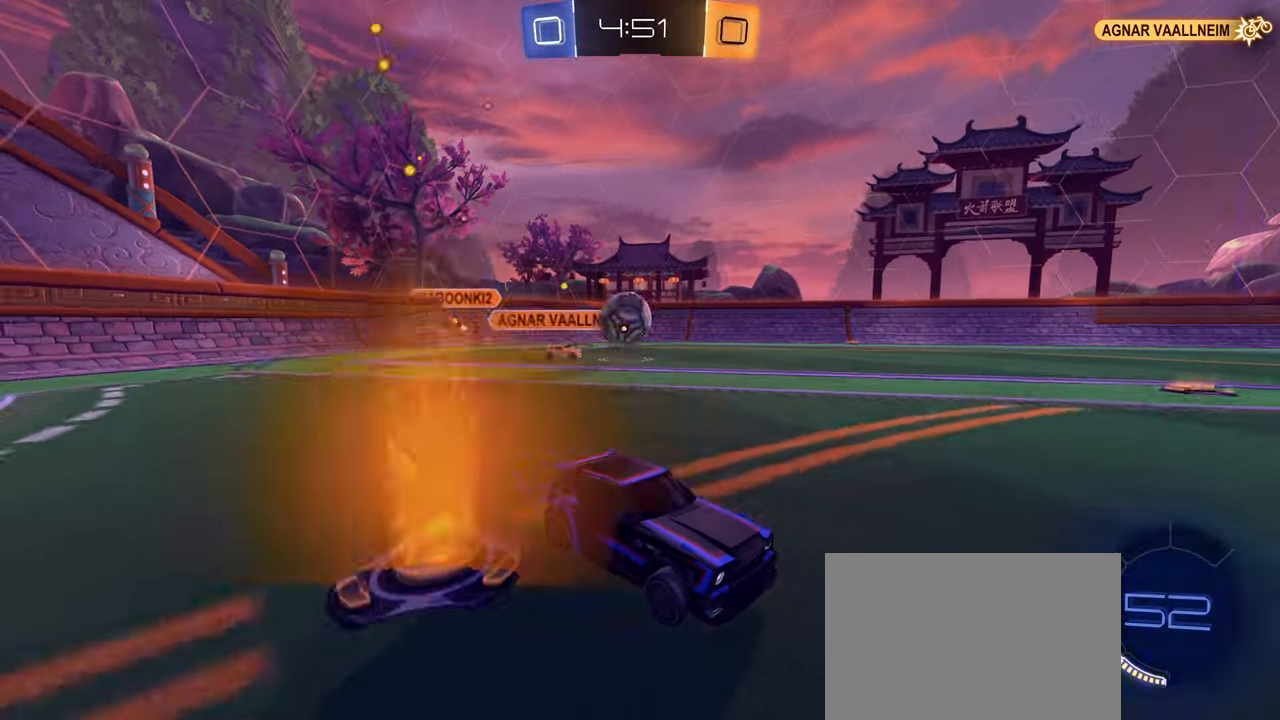
{"buttons": ["R2"], "left_stick": "center", "right_stick": "center", "events": [[67, "left_stick", "down-left"], [183, "left_stick", "center"]]}
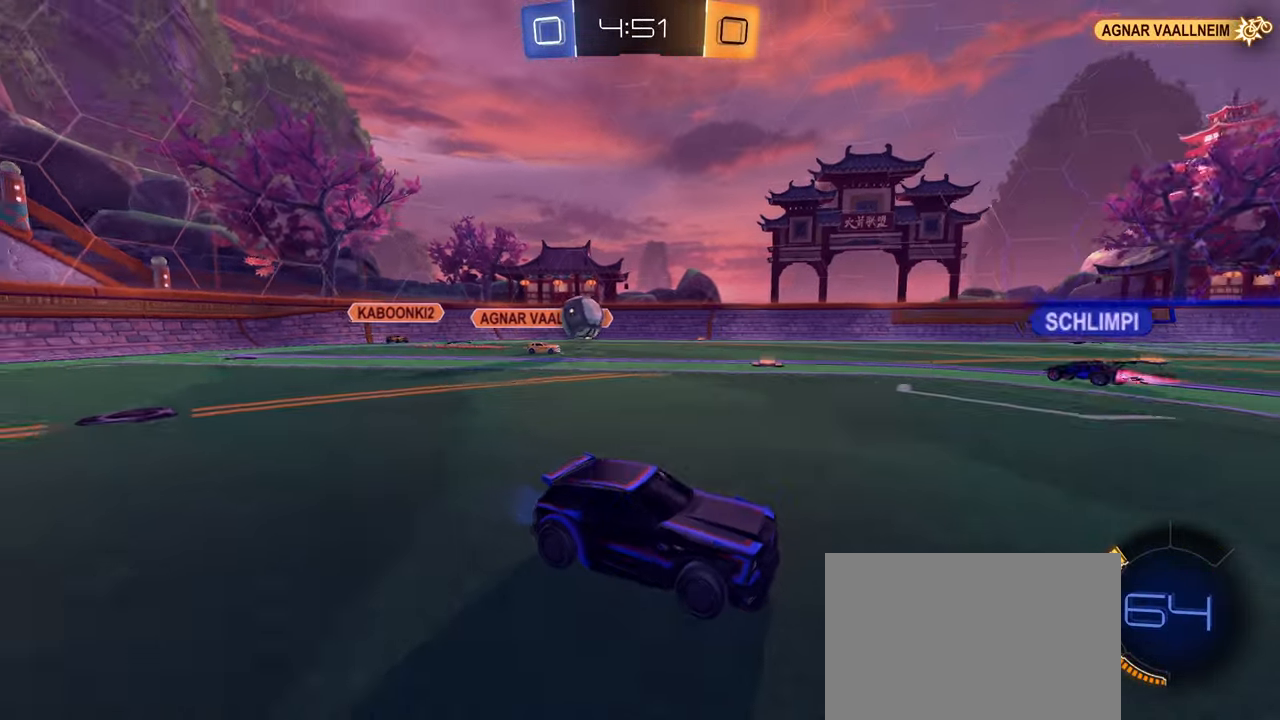
{"buttons": ["R2"], "left_stick": "left", "right_stick": "center", "events": [[133, "CIRCLE", "down"], [200, "left_stick", "down-left"], [217, "CIRCLE", "up"], [300, "CIRCLE", "down"], [300, "left_stick", "center"], [367, "CIRCLE", "up"], [483, "left_stick", "left"]]}
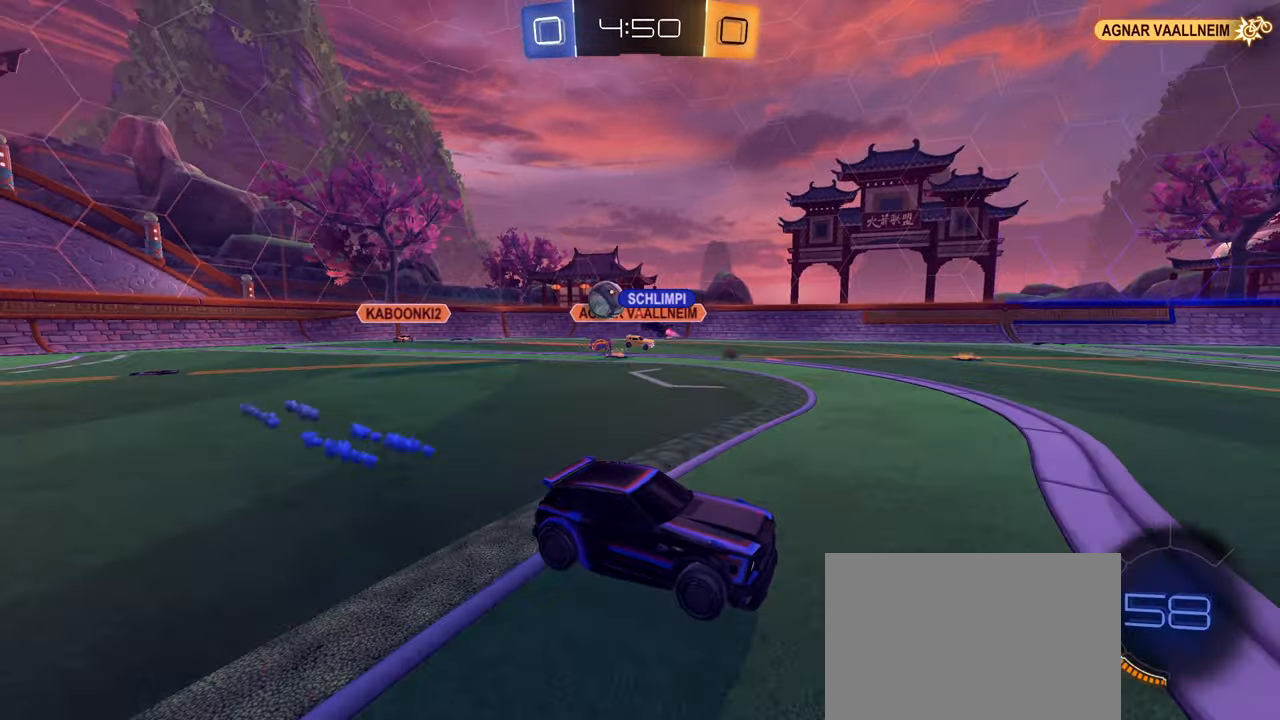
{"buttons": ["R2"], "left_stick": "left", "right_stick": "center", "events": [[33, "L1", "down"], [217, "L1", "up"], [317, "L1", "down"], [383, "L1", "up"]]}
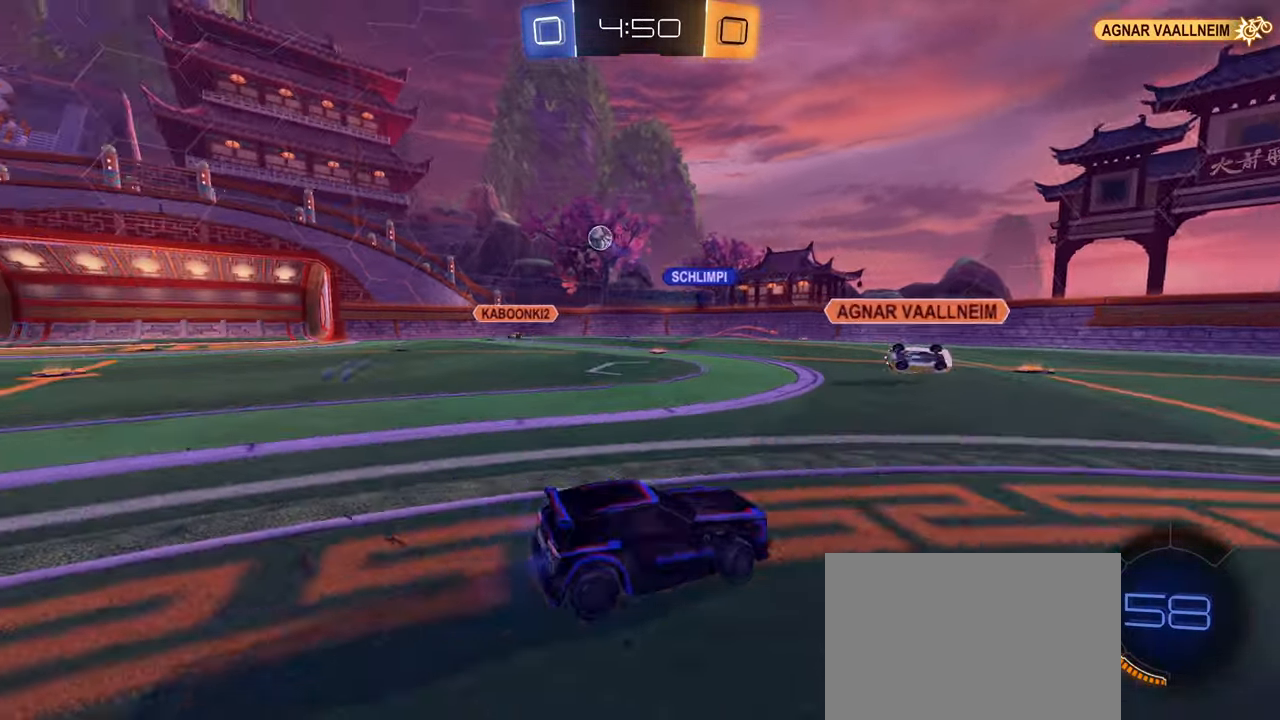
{"buttons": ["R2"], "left_stick": "right", "right_stick": "center", "events": [[167, "L1", "down"], [250, "L1", "up"], [400, "left_stick", "right"]]}